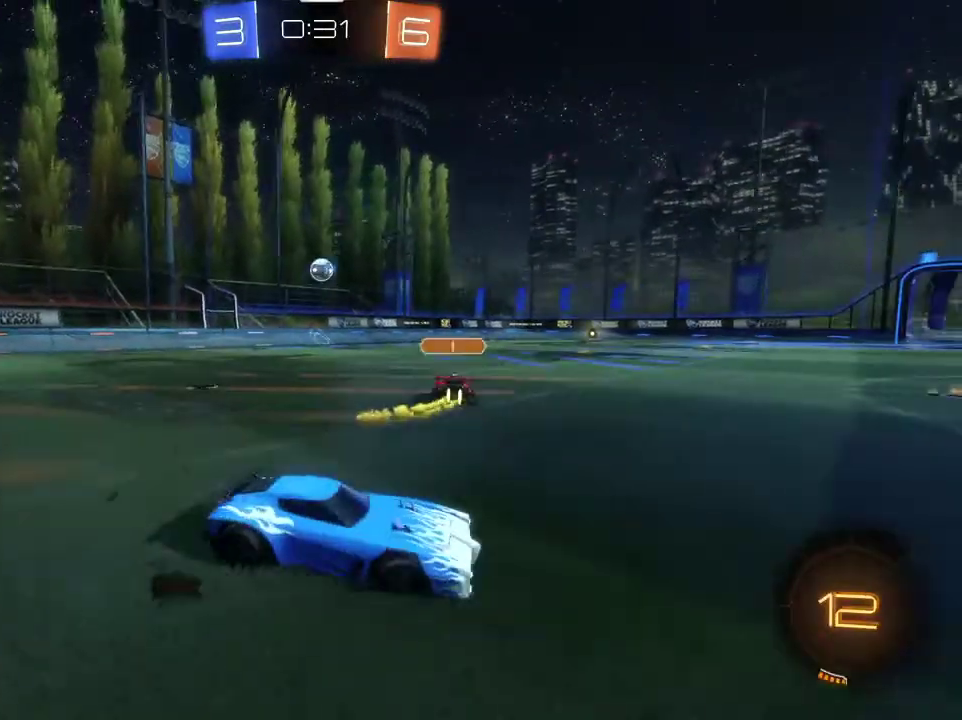
Gameplay with a controller (PlayStation layout); each line is a JSON object with the inputs held at the frame after it (dt_ms = milliseconds from this image to that frame). "events" lists button and stick changes between this image and that frame as [ms after this image, input, new state], when the widget could be followed in between.
{"dt_ms": 501, "buttons": ["R2"], "left_stick": "left", "right_stick": "center", "events": []}
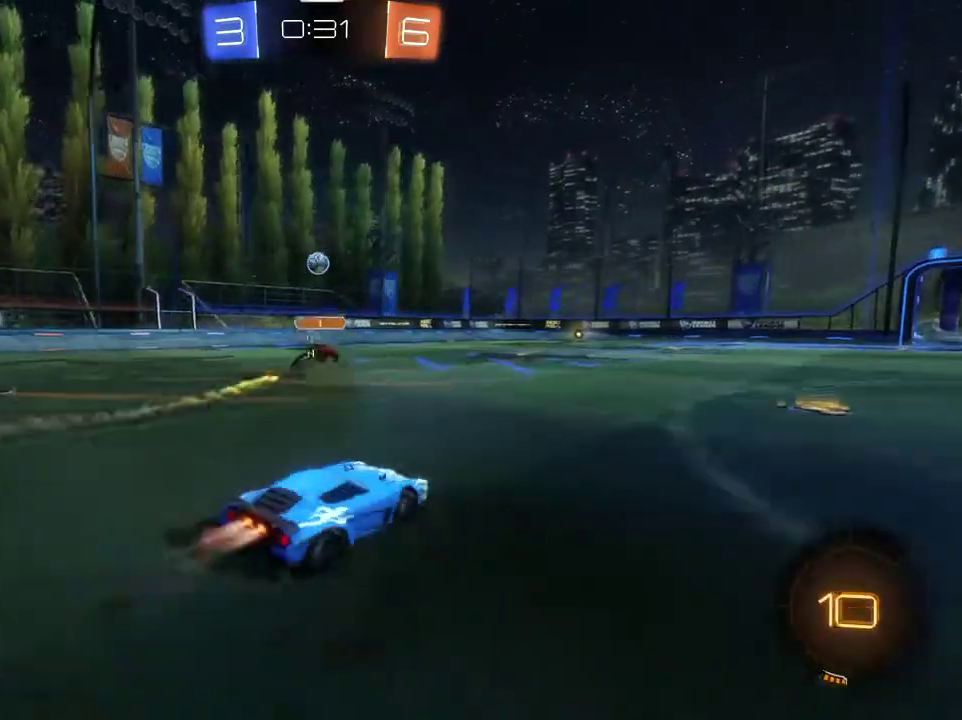
{"dt_ms": 300, "buttons": ["R1", "R2"], "left_stick": "up", "right_stick": "center", "events": [[33, "R1", "down"], [100, "left_stick", "up"], [200, "CROSS", "down"], [300, "CROSS", "up"]]}
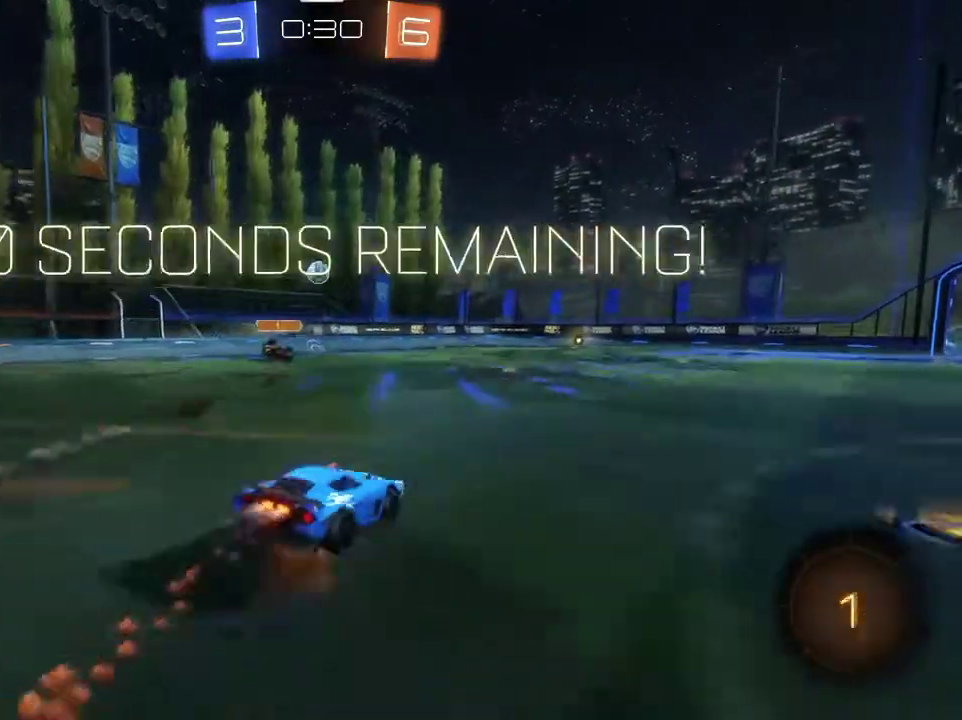
{"dt_ms": 801, "buttons": ["R2"], "left_stick": "center", "right_stick": "center", "events": [[34, "CROSS", "down"], [200, "CROSS", "up"], [200, "R1", "up"], [234, "left_stick", "center"], [434, "left_stick", "left"], [567, "R2", "up"], [601, "left_stick", "center"], [768, "R2", "down"]]}
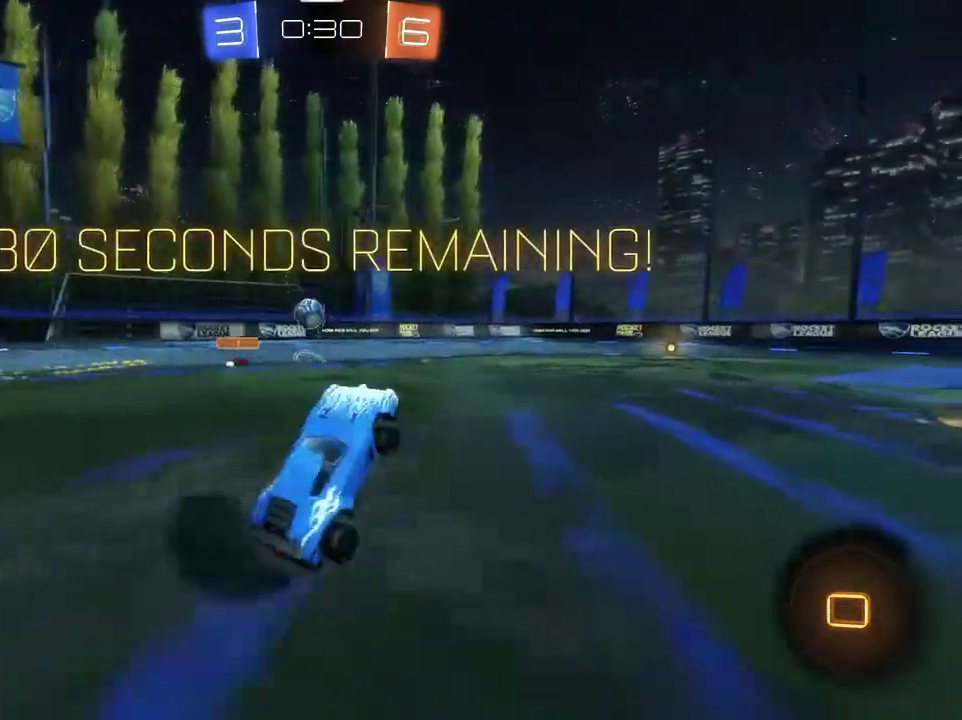
{"dt_ms": 400, "buttons": ["R1", "R2"], "left_stick": "center", "right_stick": "center", "events": [[267, "R1", "down"]]}
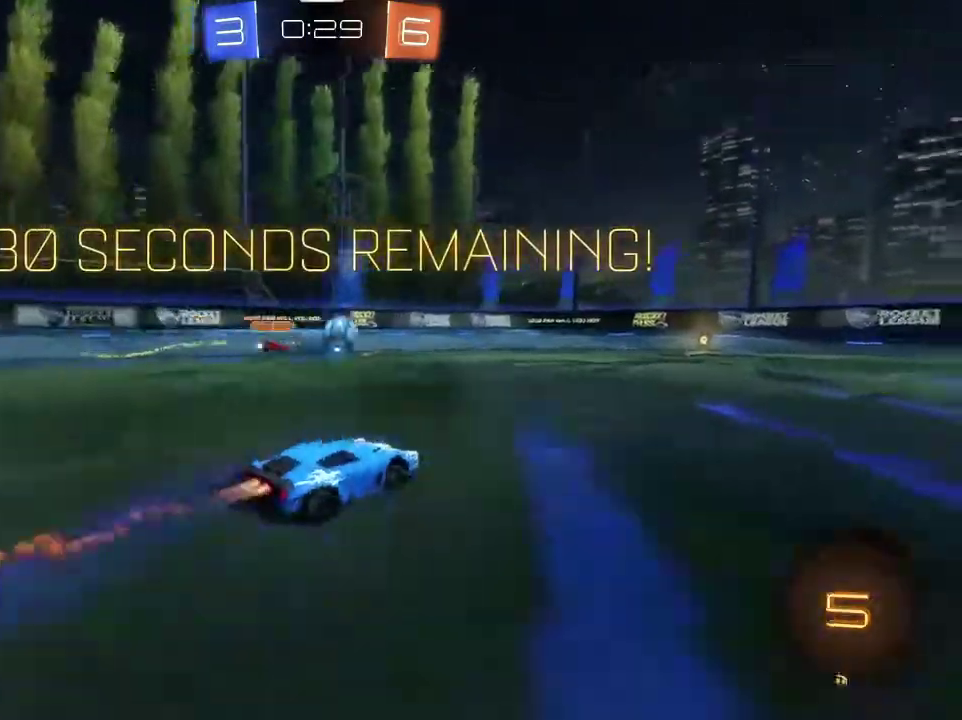
{"dt_ms": 501, "buttons": ["R2"], "left_stick": "center", "right_stick": "center", "events": [[501, "R1", "up"]]}
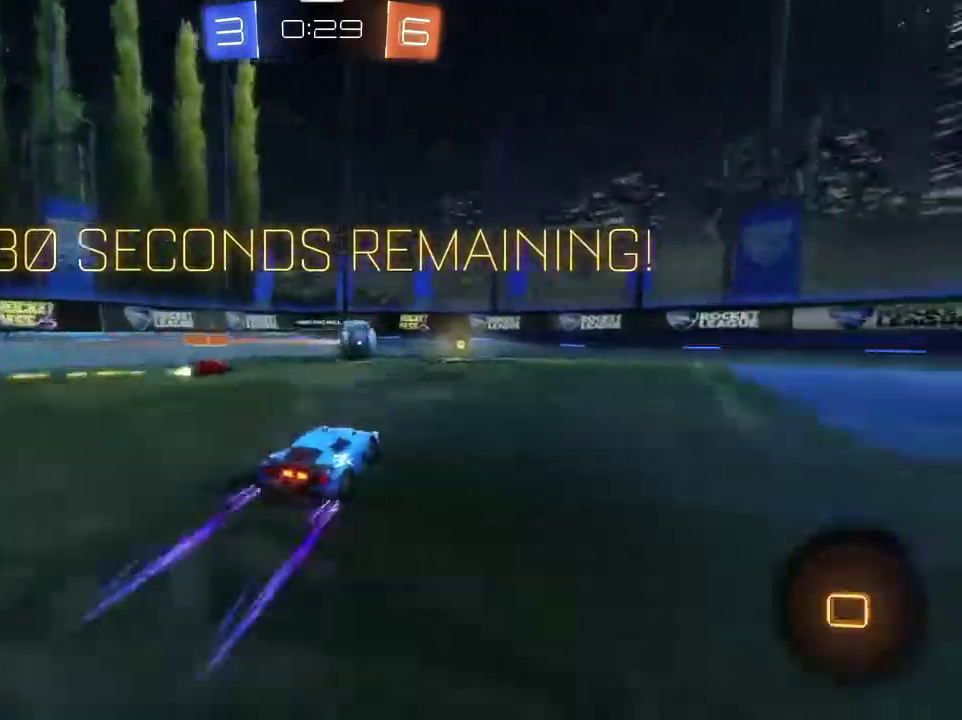
{"dt_ms": 500, "buttons": ["R2"], "left_stick": "center", "right_stick": "center", "events": []}
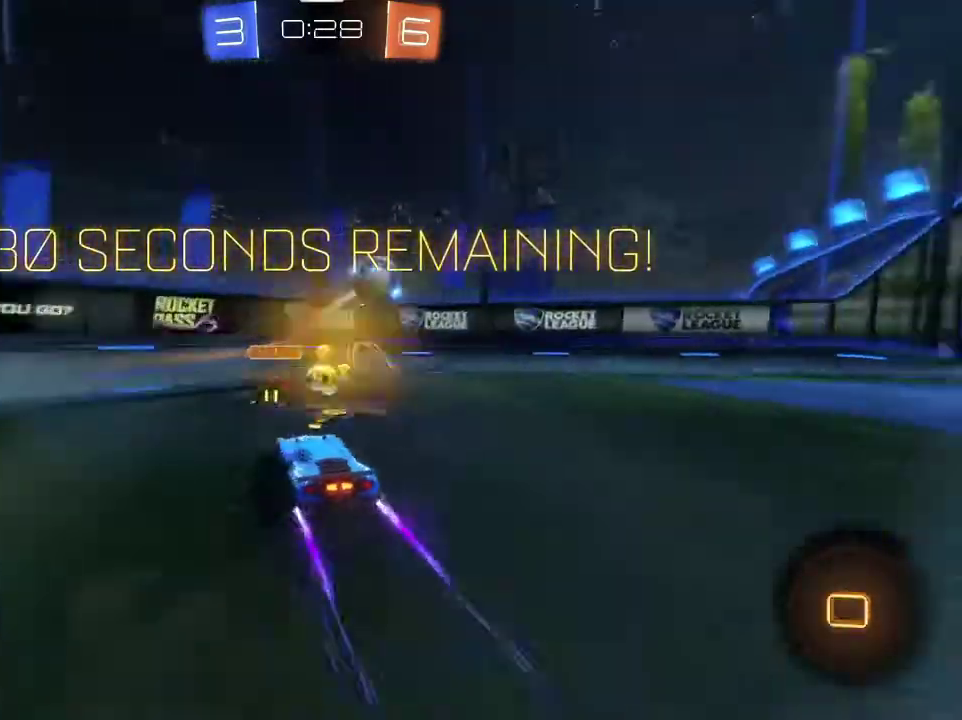
{"dt_ms": 501, "buttons": ["R2"], "left_stick": "right", "right_stick": "center", "events": [[34, "left_stick", "right"]]}
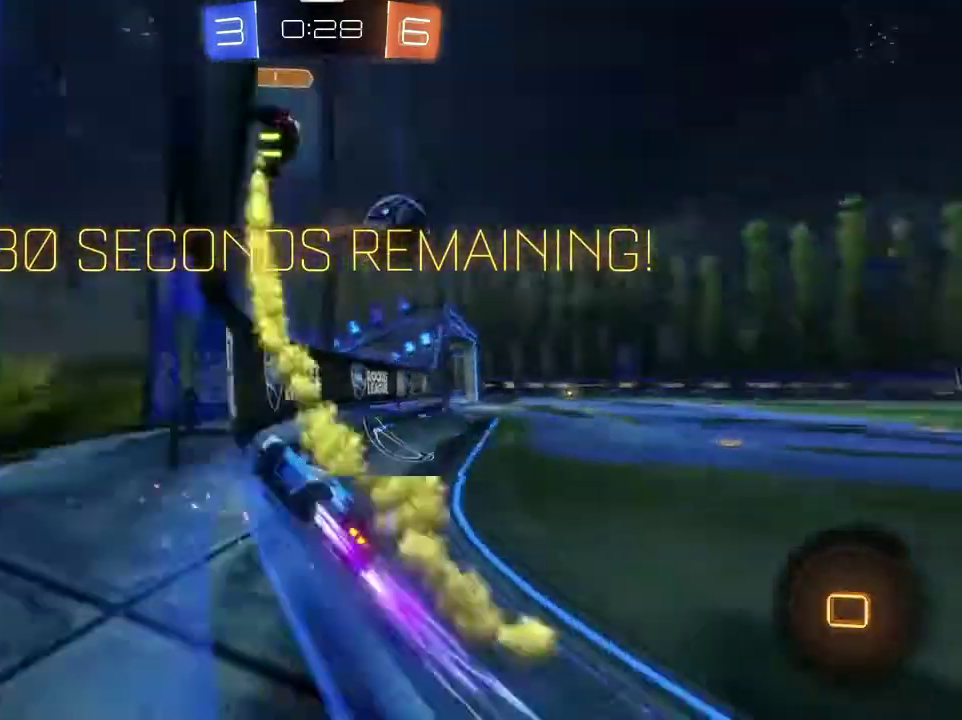
{"dt_ms": 300, "buttons": ["R2"], "left_stick": "center", "right_stick": "center", "events": [[67, "left_stick", "center"]]}
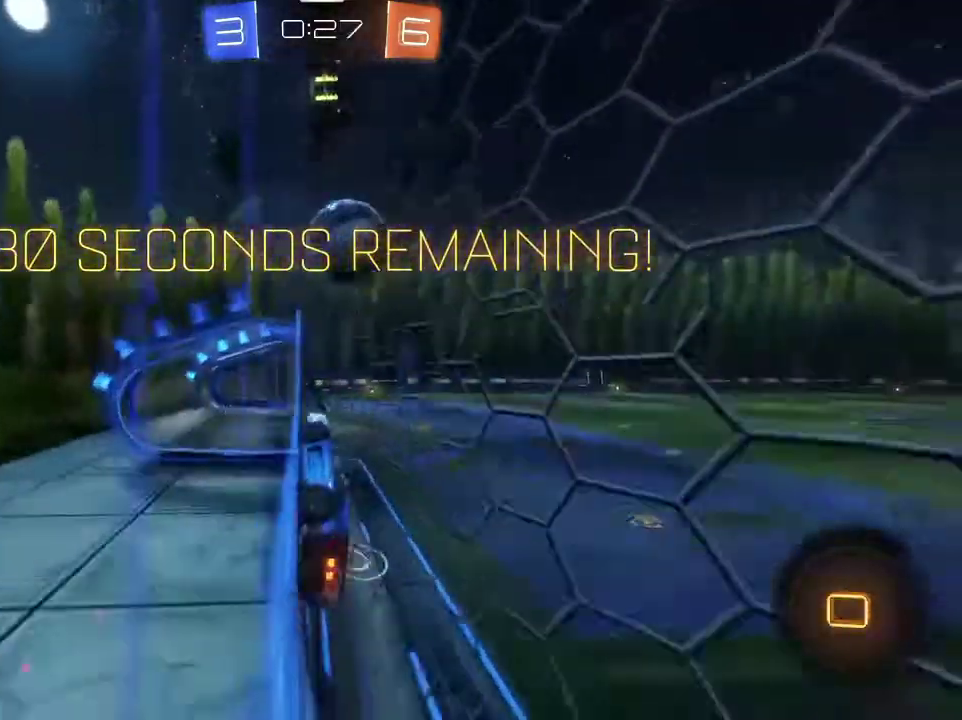
{"dt_ms": 701, "buttons": ["R2"], "left_stick": "up", "right_stick": "center", "events": [[100, "left_stick", "right"], [234, "left_stick", "center"], [367, "left_stick", "right"], [501, "left_stick", "up"], [634, "CROSS", "down"], [701, "CROSS", "up"]]}
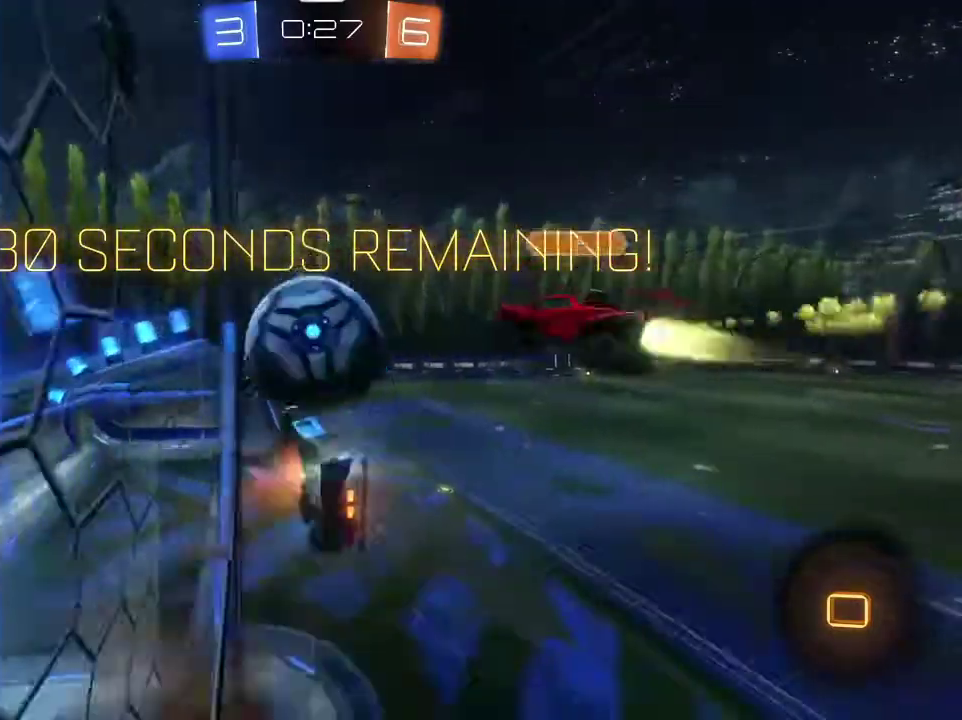
{"dt_ms": 500, "buttons": [], "left_stick": "center", "right_stick": "center", "events": [[33, "CROSS", "down"], [200, "CROSS", "up"], [334, "left_stick", "center"], [367, "TRIANGLE", "down"], [434, "R2", "up"], [467, "TRIANGLE", "up"]]}
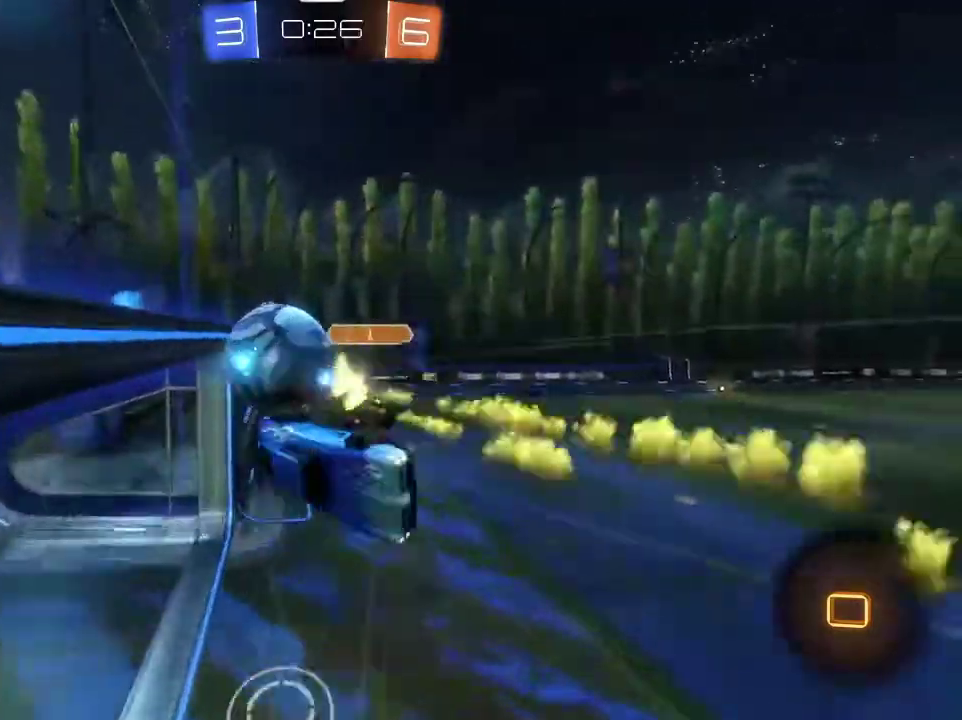
{"dt_ms": 301, "buttons": ["L1"], "left_stick": "left", "right_stick": "center", "events": [[234, "L1", "down"], [234, "left_stick", "left"]]}
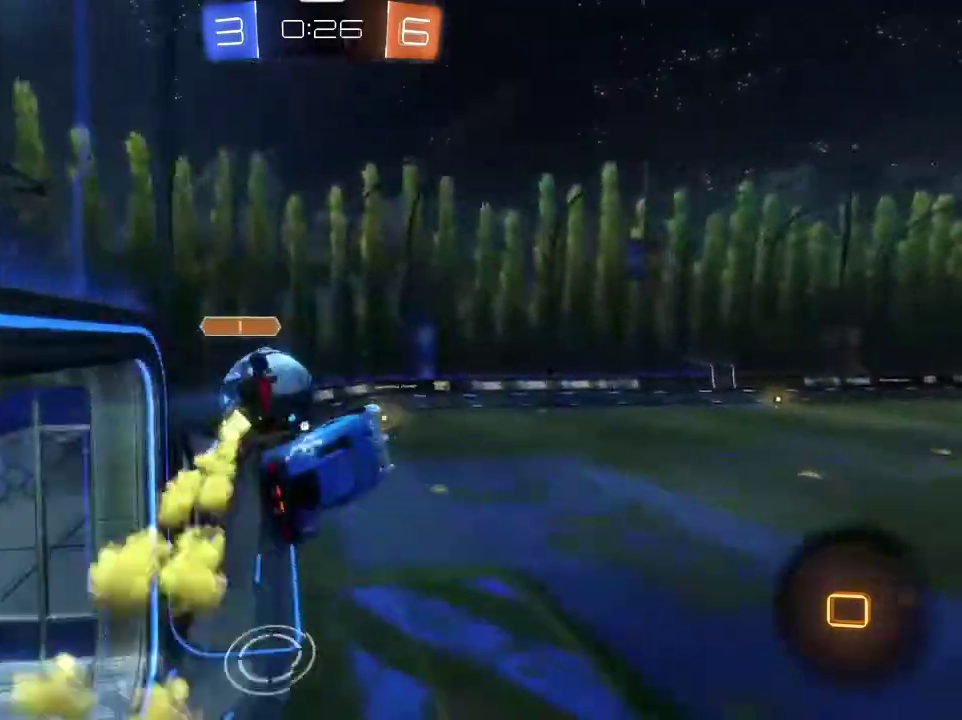
{"dt_ms": 800, "buttons": [], "left_stick": "down-right", "right_stick": "center", "events": [[66, "R2", "down"], [167, "L1", "up"], [200, "left_stick", "down"], [300, "left_stick", "center"], [433, "R2", "up"], [700, "left_stick", "down-right"]]}
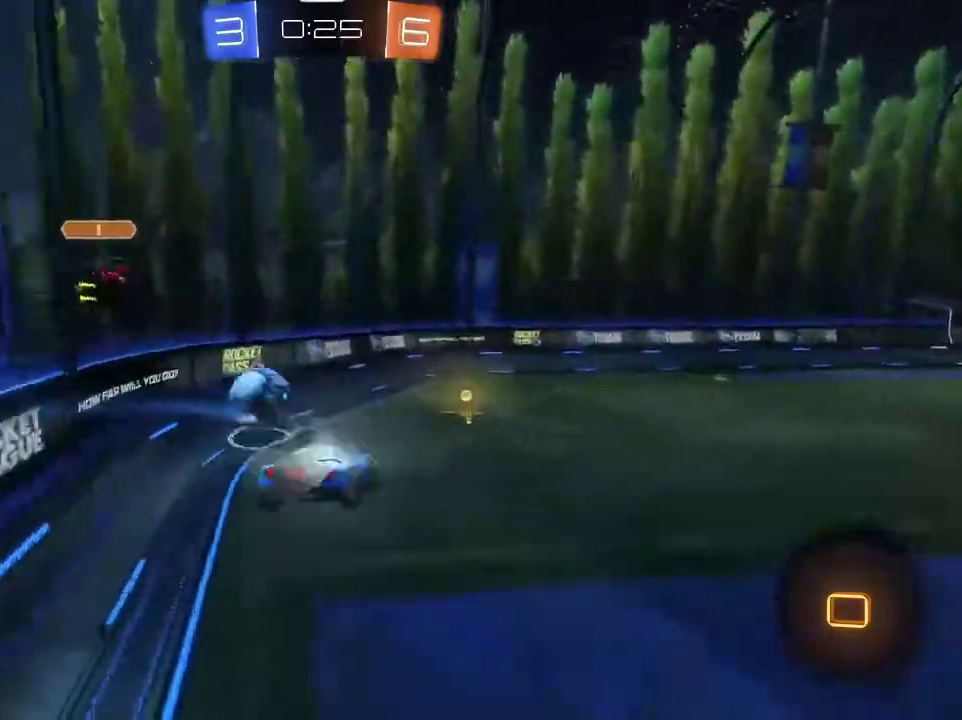
{"dt_ms": 401, "buttons": ["R2"], "left_stick": "right", "right_stick": "center", "events": [[34, "left_stick", "center"], [67, "R2", "down"], [167, "left_stick", "right"], [201, "TRIANGLE", "down"], [301, "TRIANGLE", "up"]]}
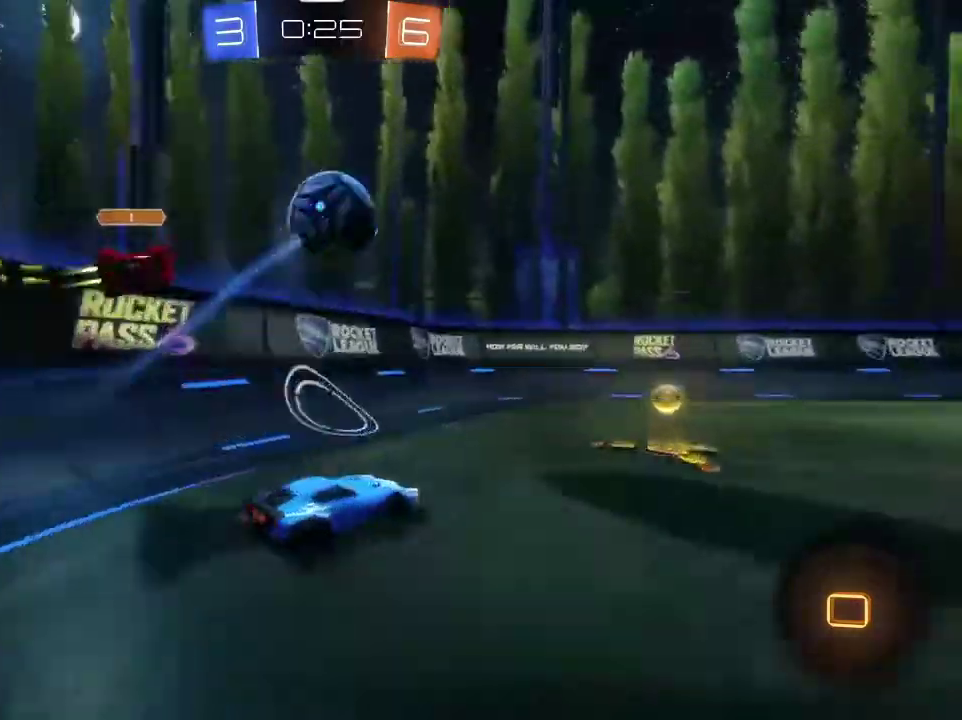
{"dt_ms": 300, "buttons": ["R2"], "left_stick": "left", "right_stick": "center", "events": [[300, "left_stick", "left"]]}
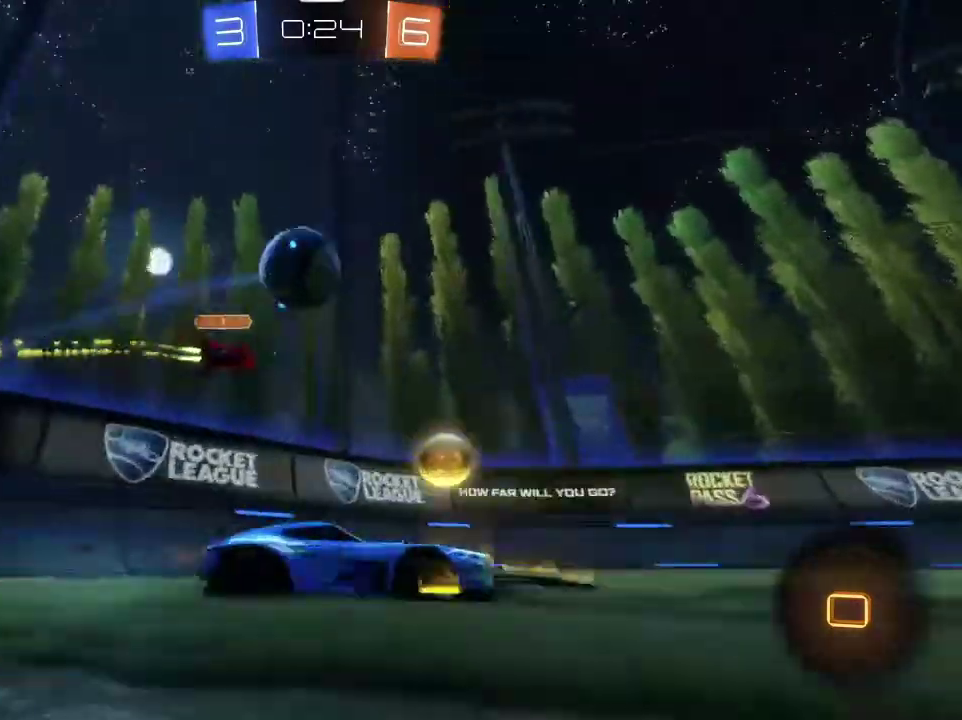
{"dt_ms": 801, "buttons": ["L1", "R2"], "left_stick": "right", "right_stick": "center", "events": [[34, "R2", "up"], [67, "L1", "down"], [134, "L1", "up"], [234, "L2", "down"], [334, "R2", "down"], [367, "L2", "up"], [734, "left_stick", "right"], [768, "L1", "down"]]}
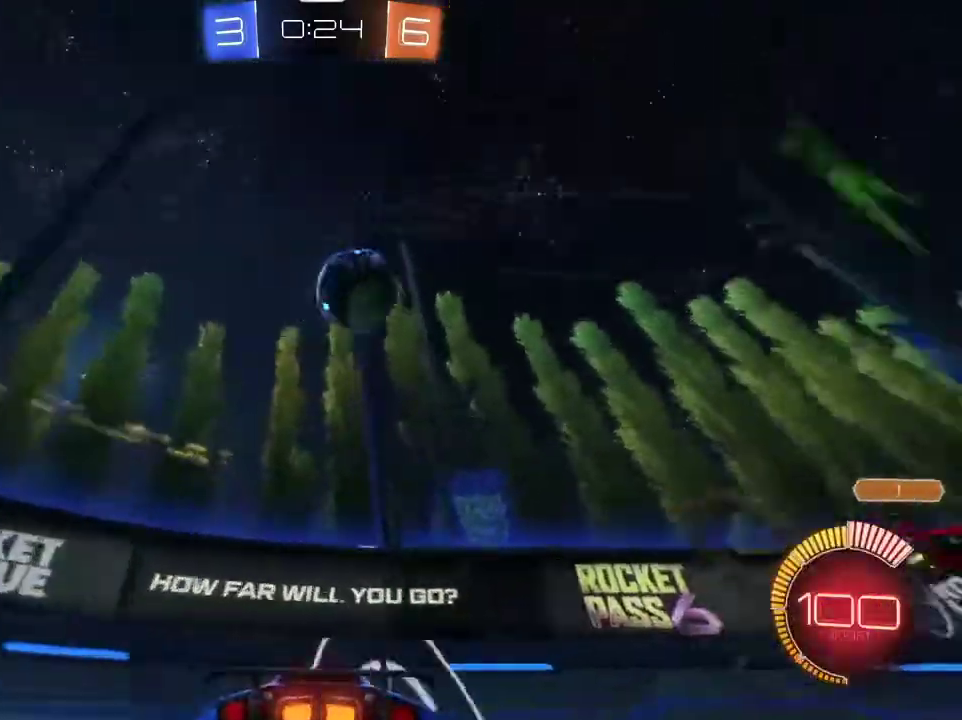
{"dt_ms": 400, "buttons": ["R2"], "left_stick": "right", "right_stick": "center", "events": [[167, "L1", "up"], [234, "TRIANGLE", "down"], [334, "TRIANGLE", "up"]]}
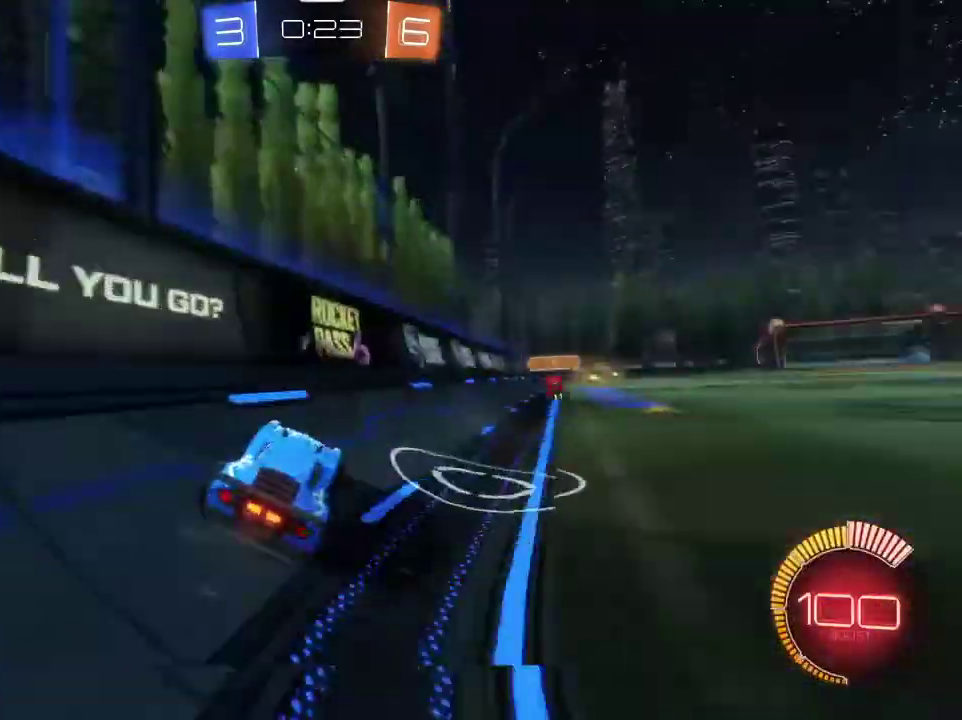
{"dt_ms": 401, "buttons": ["R2"], "left_stick": "center", "right_stick": "center", "events": [[34, "R2", "up"], [201, "R2", "down"], [367, "left_stick", "center"]]}
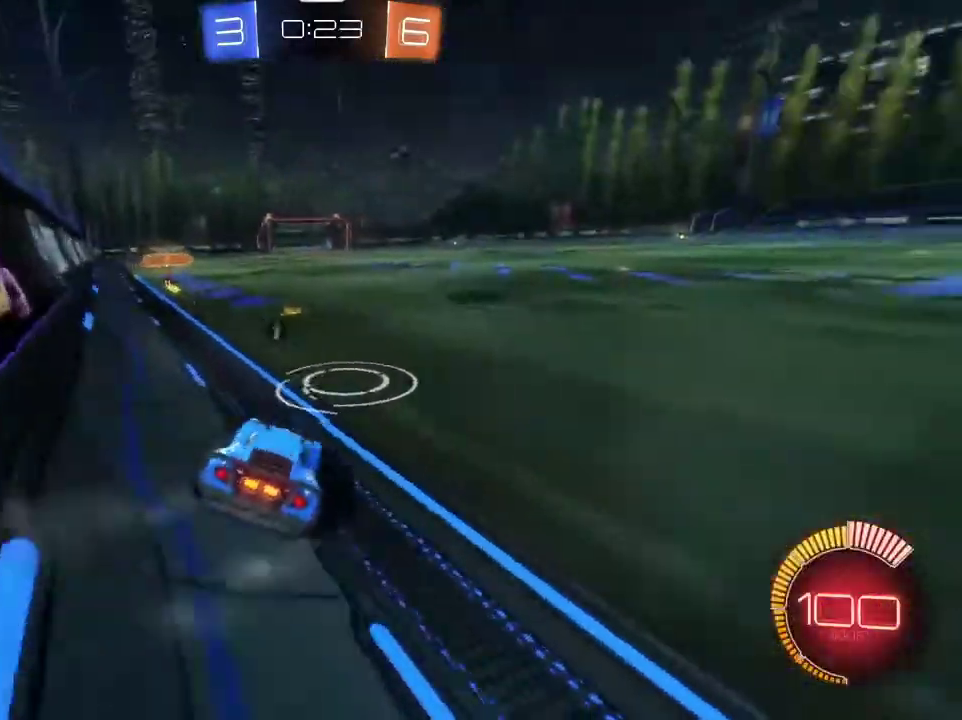
{"dt_ms": 700, "buttons": [], "left_stick": "down-left", "right_stick": "center", "events": [[300, "R1", "down"], [367, "R1", "up"], [434, "R2", "up"], [567, "left_stick", "down-right"], [600, "L2", "down"], [667, "L2", "up"], [667, "left_stick", "down-left"]]}
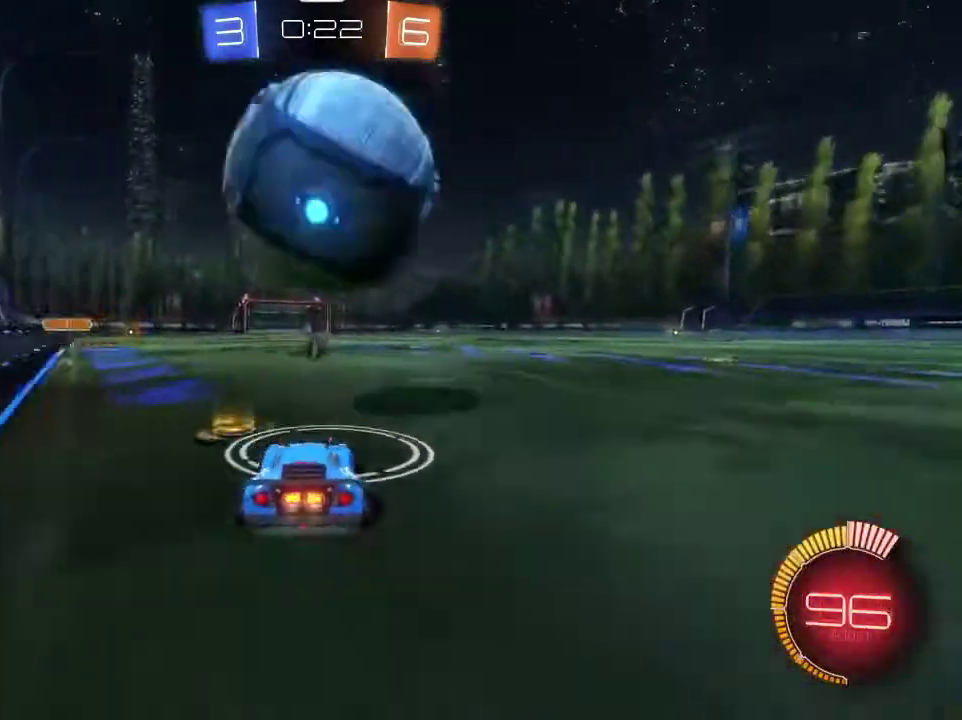
{"dt_ms": 401, "buttons": ["R1", "R2"], "left_stick": "center", "right_stick": "center", "events": [[34, "R1", "down"], [34, "R2", "down"], [34, "left_stick", "center"], [167, "left_stick", "right"], [301, "left_stick", "center"]]}
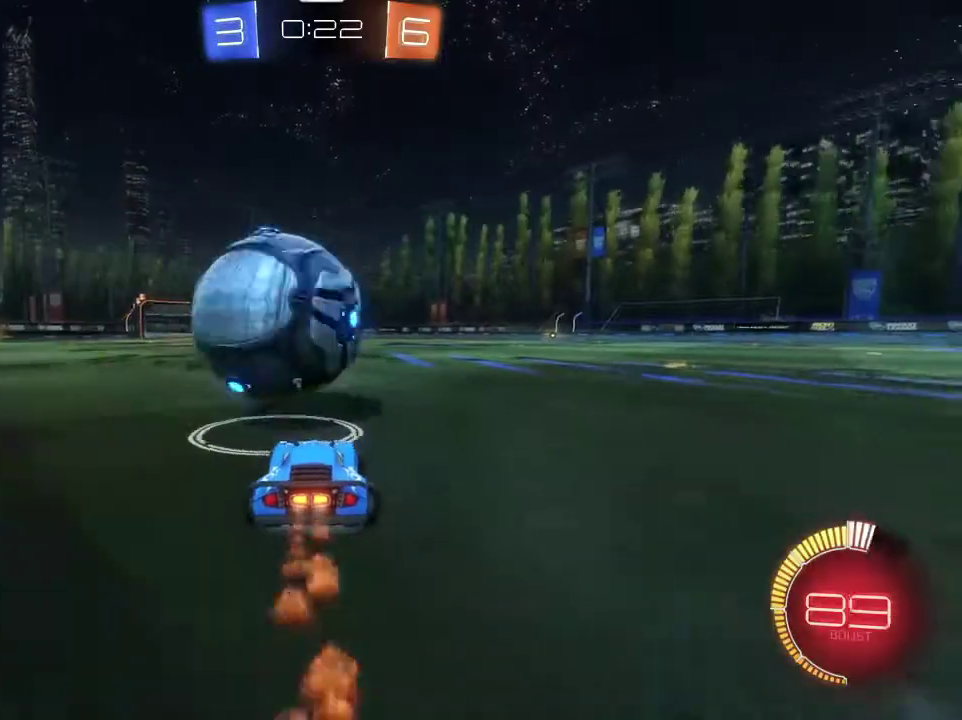
{"dt_ms": 467, "buttons": ["R1", "R2"], "left_stick": "center", "right_stick": "center", "events": []}
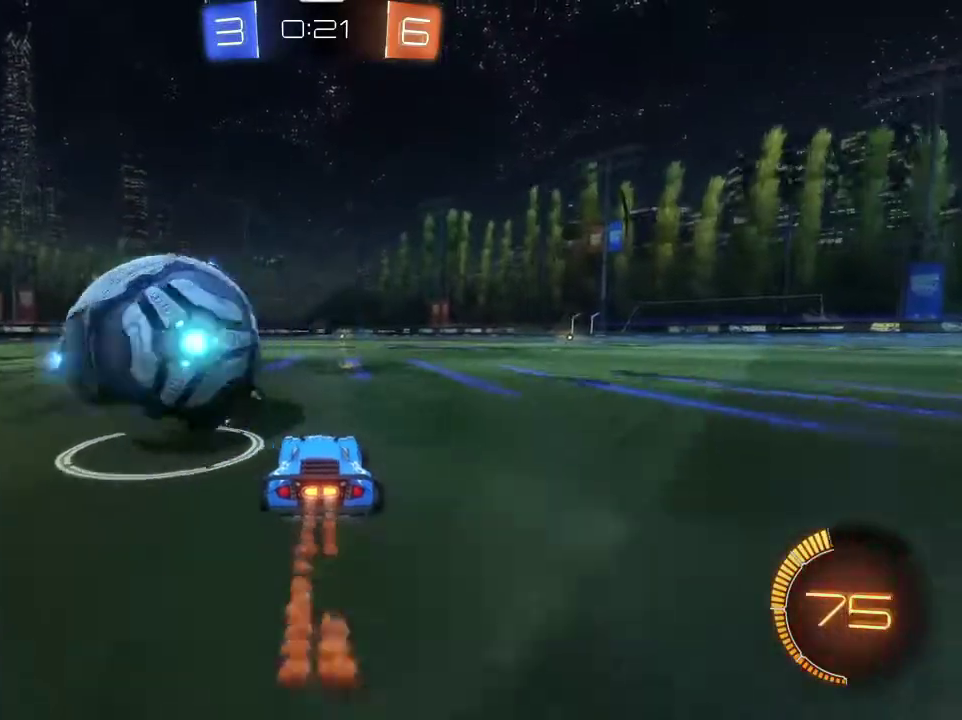
{"dt_ms": 500, "buttons": [], "left_stick": "left", "right_stick": "center", "events": [[33, "left_stick", "left"], [167, "R1", "up"], [200, "R2", "up"]]}
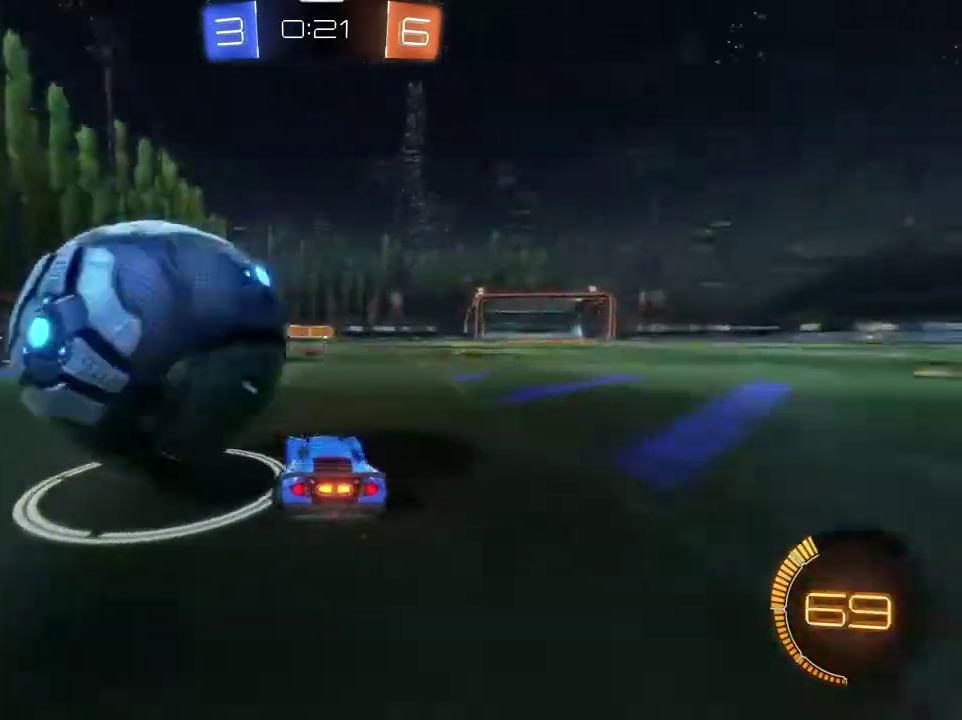
{"dt_ms": 601, "buttons": ["L1", "R2"], "left_stick": "right", "right_stick": "center", "events": [[468, "left_stick", "right"], [534, "L1", "down"], [534, "R2", "down"]]}
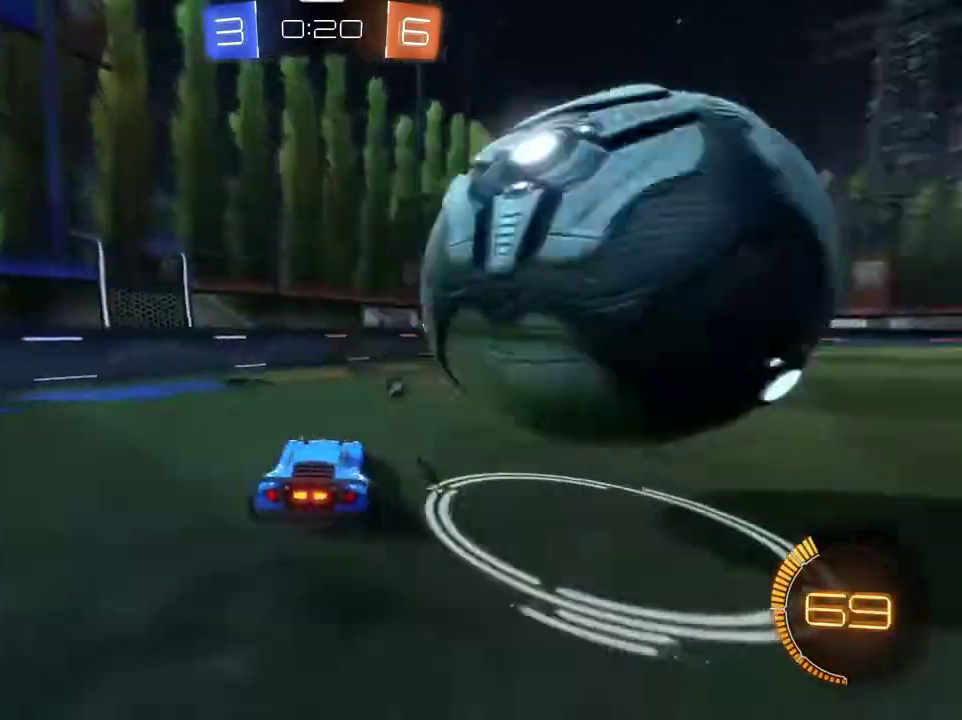
{"dt_ms": 401, "buttons": ["R2"], "left_stick": "right", "right_stick": "center", "events": [[33, "L1", "up"], [167, "R1", "down"], [300, "R1", "up"]]}
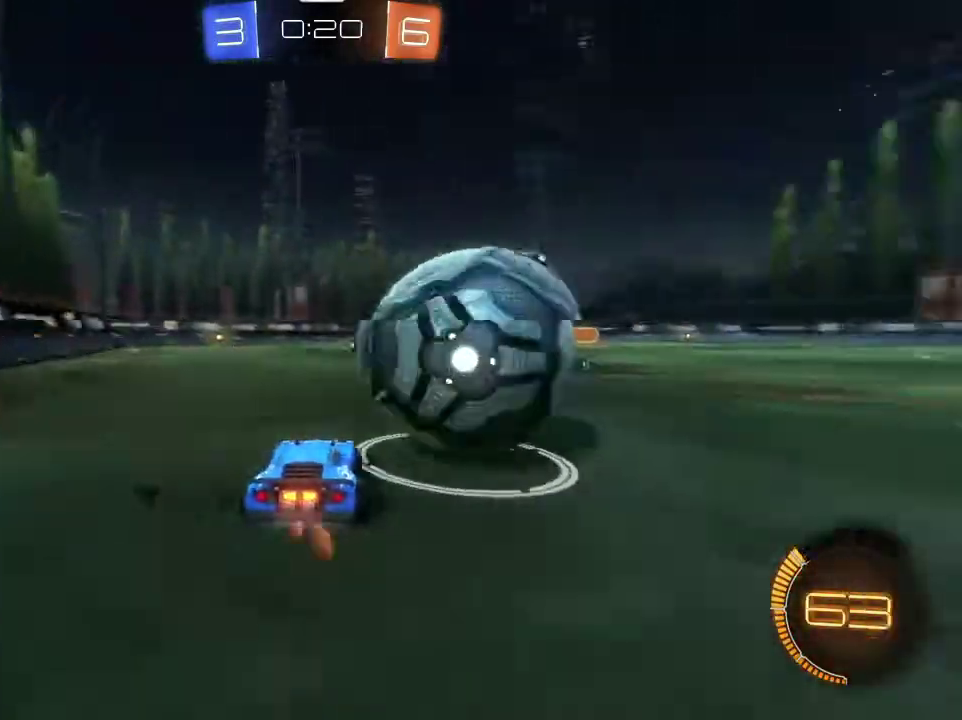
{"dt_ms": 500, "buttons": ["CROSS", "R1", "R2"], "left_stick": "up-right", "right_stick": "center", "events": [[33, "R1", "down"], [166, "R1", "up"], [200, "R2", "up"], [233, "left_stick", "left"], [333, "R2", "down"], [367, "left_stick", "center"], [433, "CROSS", "down"], [467, "left_stick", "up-right"], [500, "R1", "down"]]}
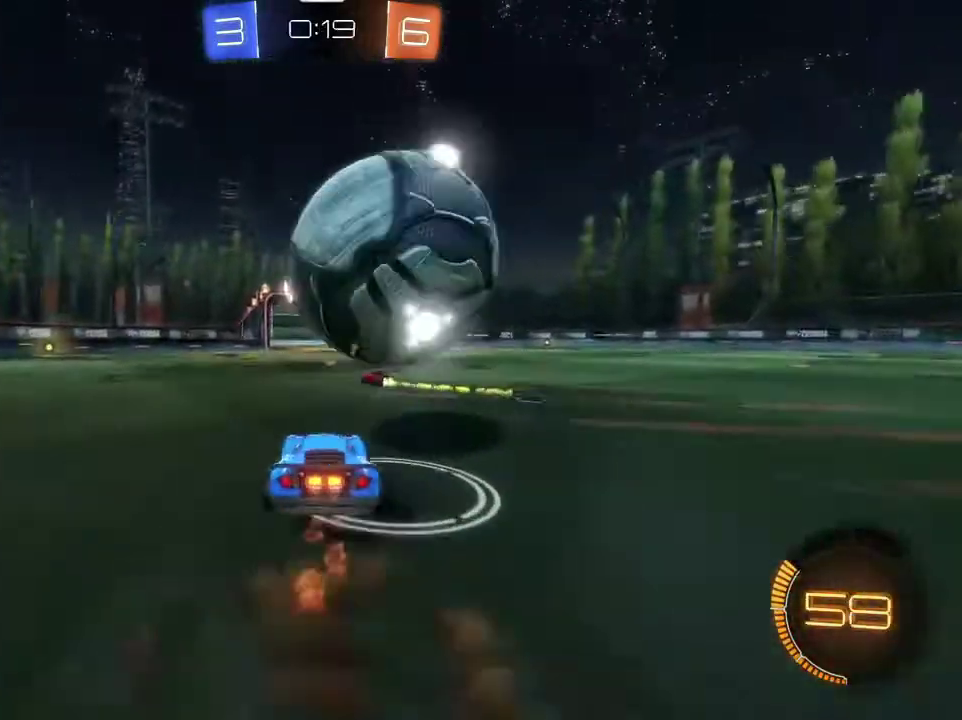
{"dt_ms": 500, "buttons": [], "left_stick": "center", "right_stick": "center", "events": [[33, "CROSS", "up"], [67, "CROSS", "down"], [234, "CROSS", "up"], [234, "R1", "up"], [367, "R2", "up"], [500, "left_stick", "center"]]}
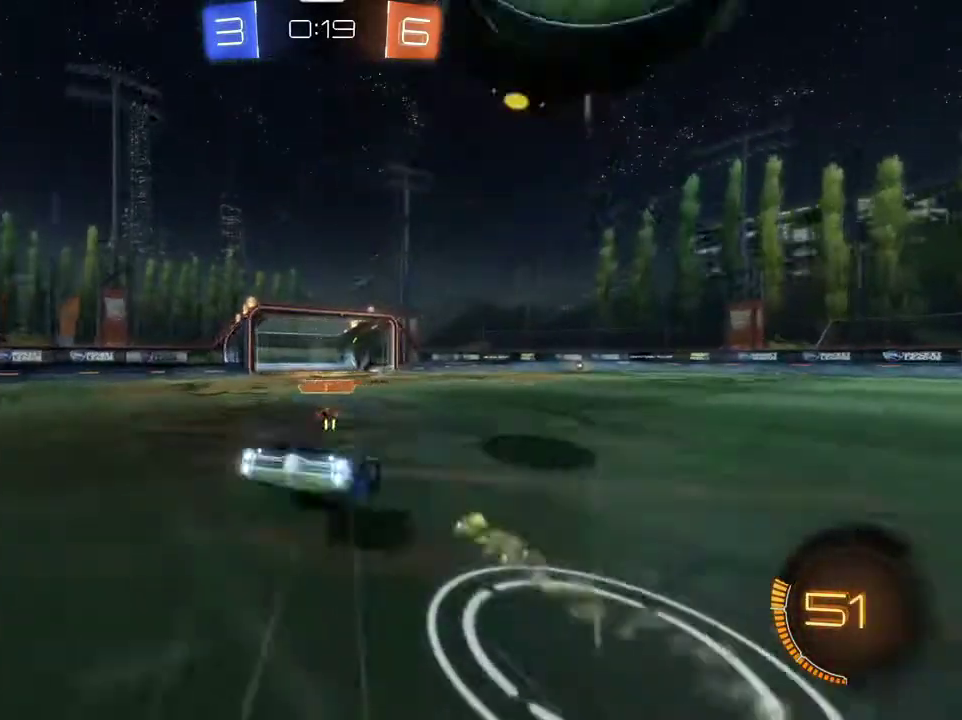
{"dt_ms": 601, "buttons": ["R1", "R2"], "left_stick": "right", "right_stick": "center", "events": [[301, "left_stick", "up-right"], [368, "R2", "down"], [368, "left_stick", "up"], [401, "R1", "down"], [434, "left_stick", "center"], [601, "left_stick", "right"]]}